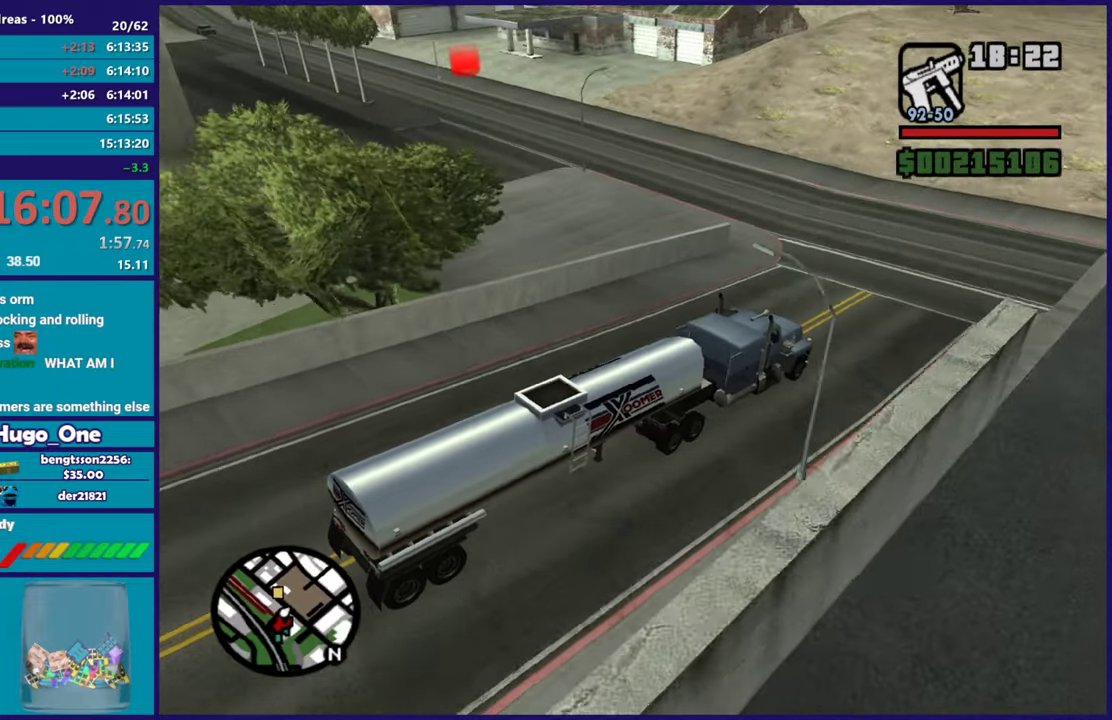
Gameplay with a controller (Xbox layout); each line is a JSON object with the inputs held at the frame after it. "events" lists button and stick changes between this image and that frame as [ms after this image, input, new state], when the widget could be followed in between.
{"buttons": ["L2"], "left_stick": "left", "right_stick": "down-left", "events": [[34, "left_stick", "left"], [167, "R2", "up"], [401, "L2", "down"]]}
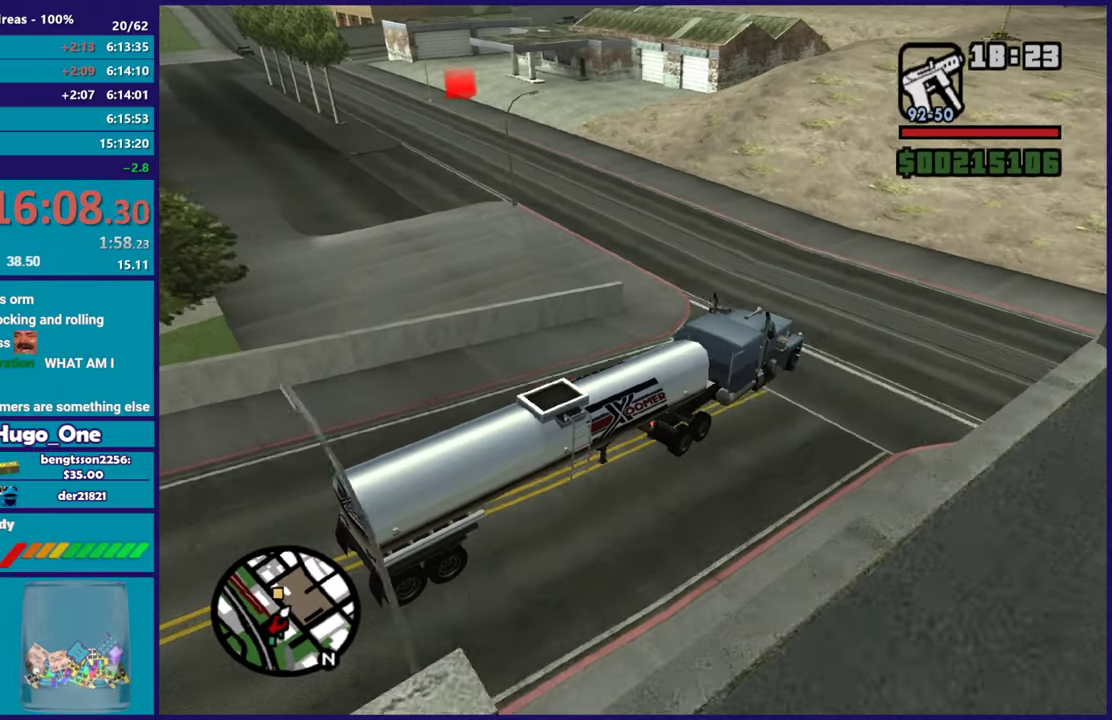
{"buttons": [], "left_stick": "left", "right_stick": "down-left", "events": [[50, "L2", "up"], [133, "left_stick", "center"], [267, "left_stick", "left"]]}
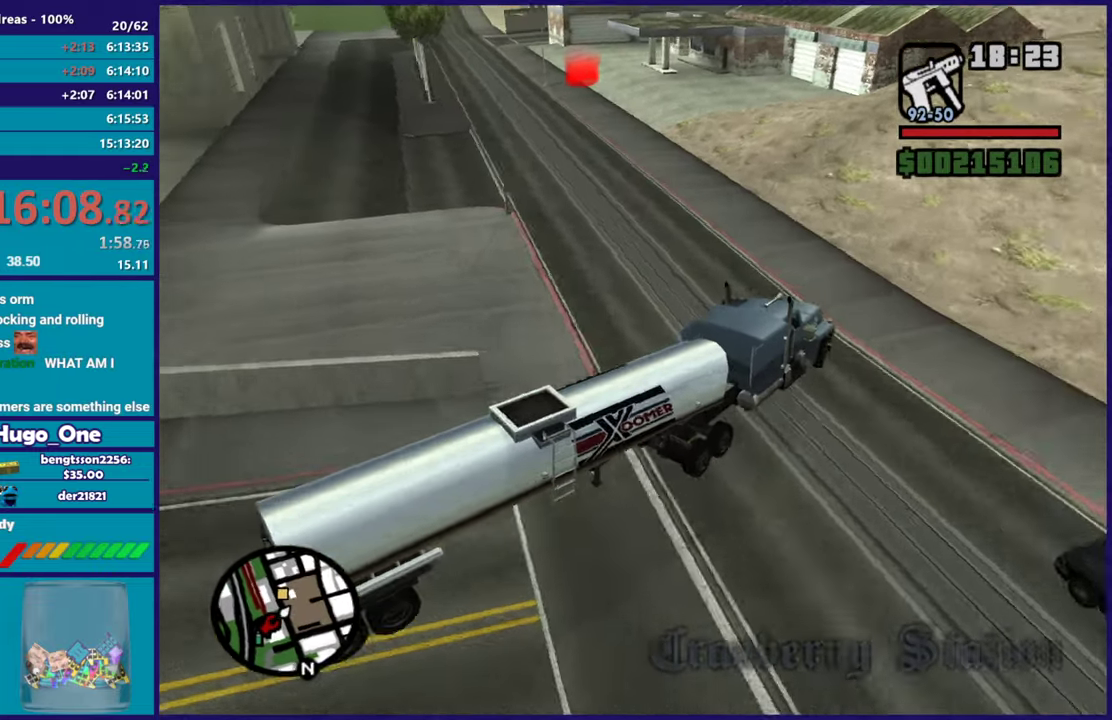
{"buttons": [], "left_stick": "left", "right_stick": "down-left", "events": []}
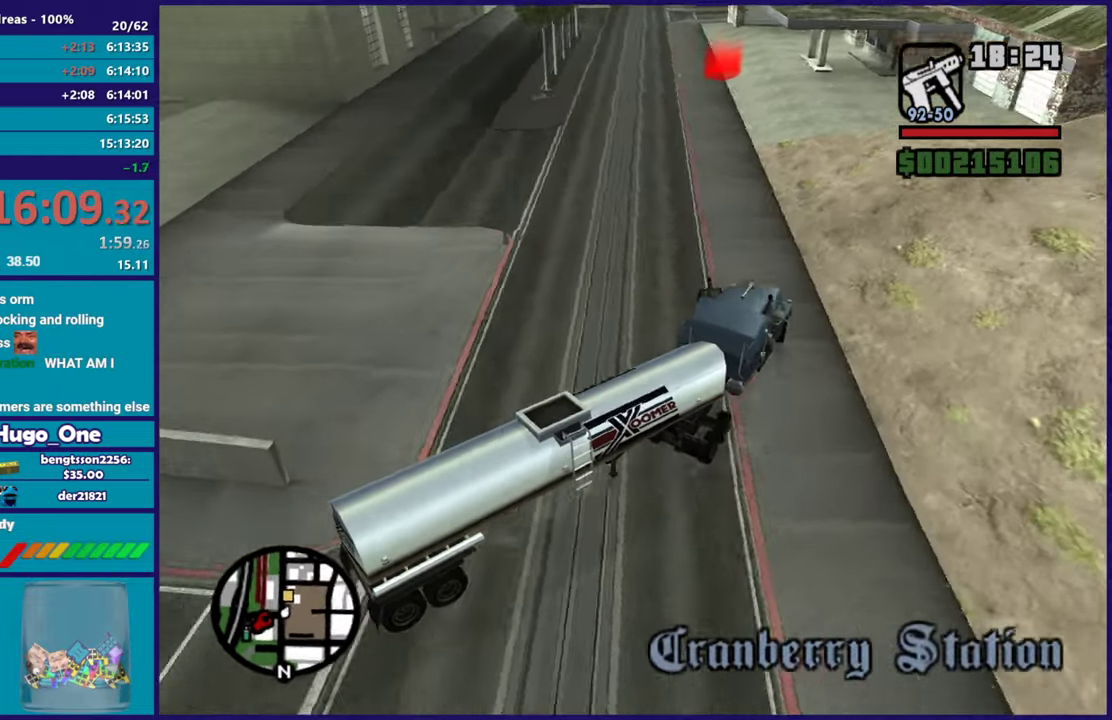
{"buttons": ["R2"], "left_stick": "right", "right_stick": "down-left", "events": [[100, "R2", "down"], [133, "left_stick", "right"], [183, "right_stick", "center"], [300, "left_stick", "center"], [317, "right_stick", "down-left"], [500, "left_stick", "right"]]}
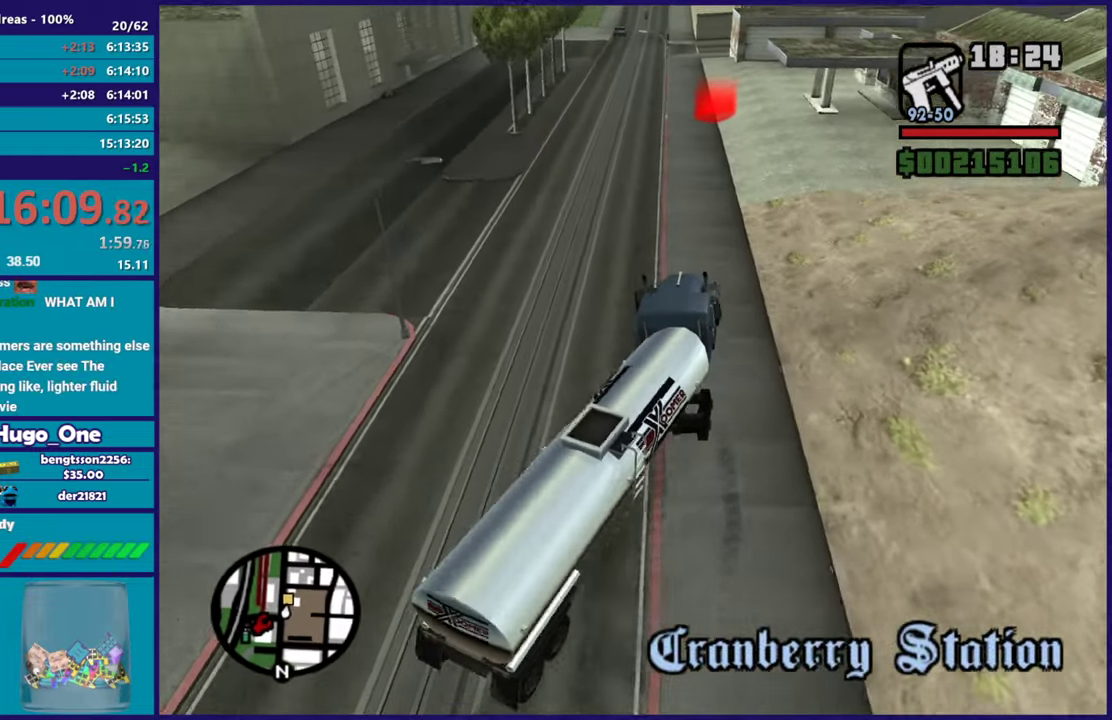
{"buttons": ["R2"], "left_stick": "left", "right_stick": "center", "events": [[34, "right_stick", "center"], [117, "right_stick", "up-right"], [167, "left_stick", "center"], [167, "right_stick", "center"], [251, "right_stick", "down"], [467, "left_stick", "left"], [467, "right_stick", "center"]]}
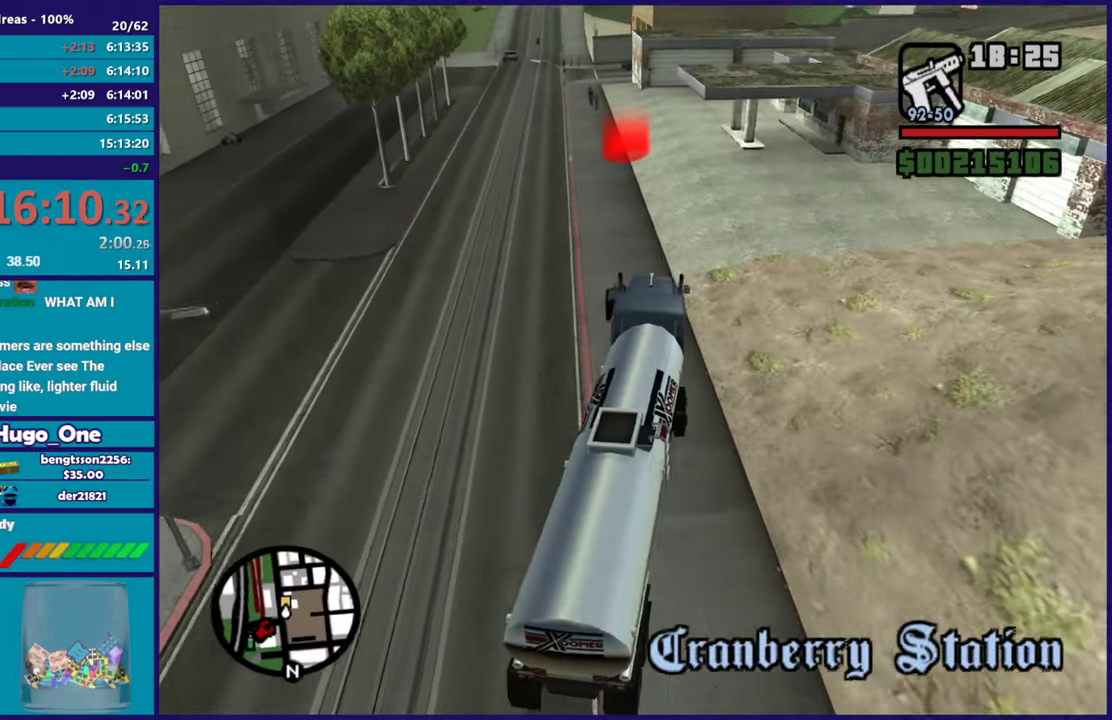
{"buttons": ["R2"], "left_stick": "right", "right_stick": "down-left", "events": [[133, "left_stick", "center"], [233, "left_stick", "left"], [384, "right_stick", "down-left"], [434, "left_stick", "right"]]}
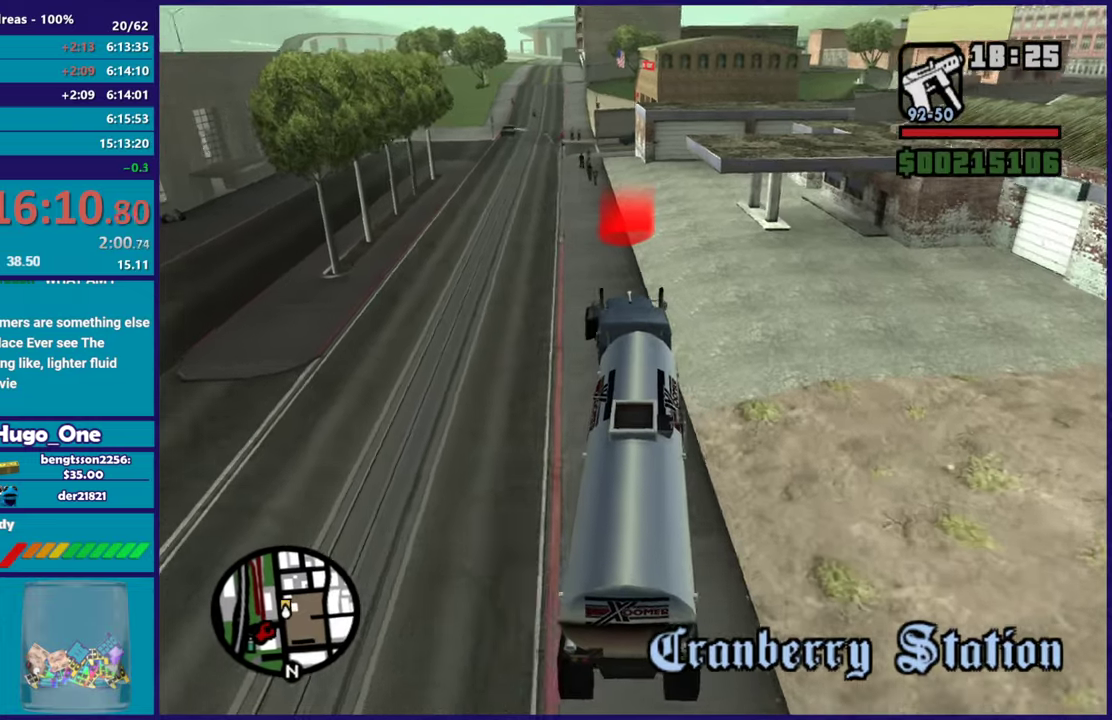
{"buttons": ["R2"], "left_stick": "right", "right_stick": "down-left", "events": [[50, "right_stick", "center"], [84, "left_stick", "center"], [217, "right_stick", "down-left"], [417, "left_stick", "right"]]}
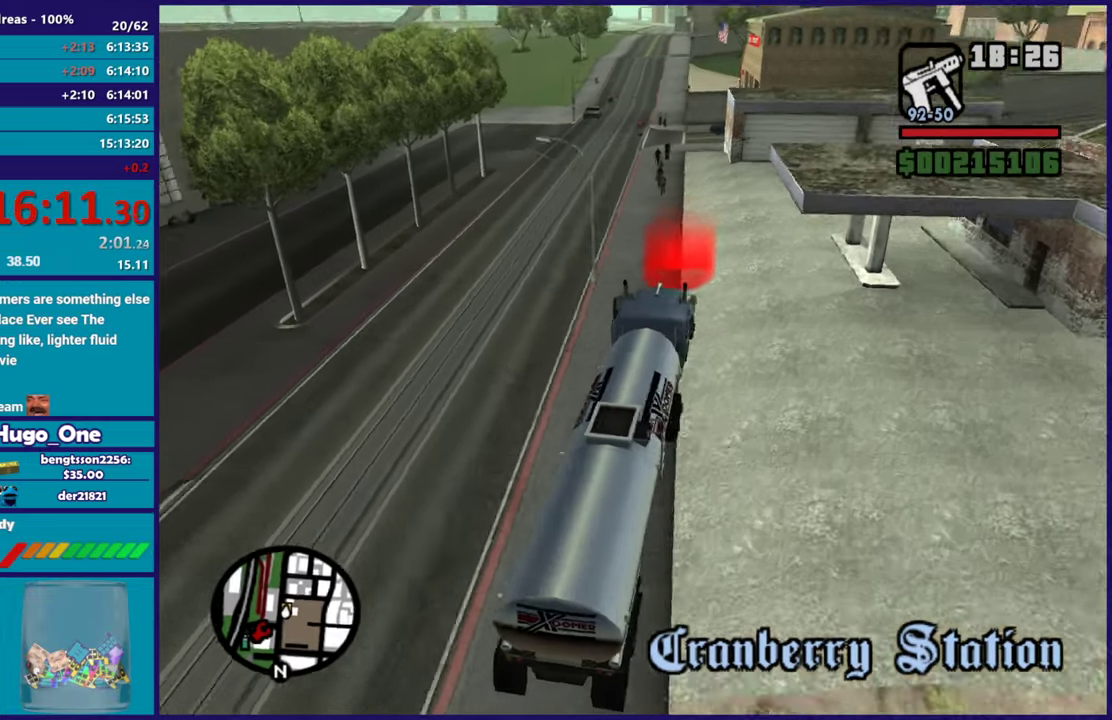
{"buttons": ["A", "L2"], "left_stick": "center", "right_stick": "center", "events": [[117, "left_stick", "center"], [183, "R2", "up"], [183, "right_stick", "center"], [250, "L2", "down"], [283, "A", "down"], [283, "left_stick", "up-left"], [350, "left_stick", "center"], [417, "A", "up"], [484, "A", "down"]]}
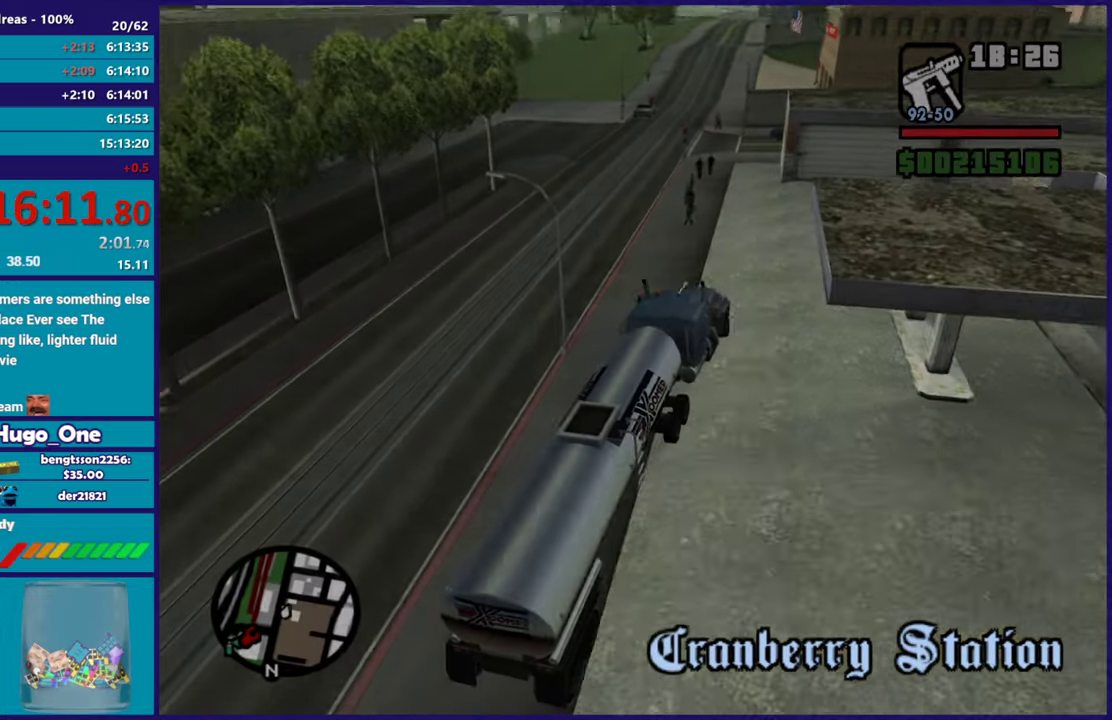
{"buttons": ["A"], "left_stick": "center", "right_stick": "center", "events": [[67, "A", "up"], [117, "L2", "up"], [134, "A", "down"], [267, "A", "up"], [317, "A", "down"], [434, "A", "up"], [501, "A", "down"]]}
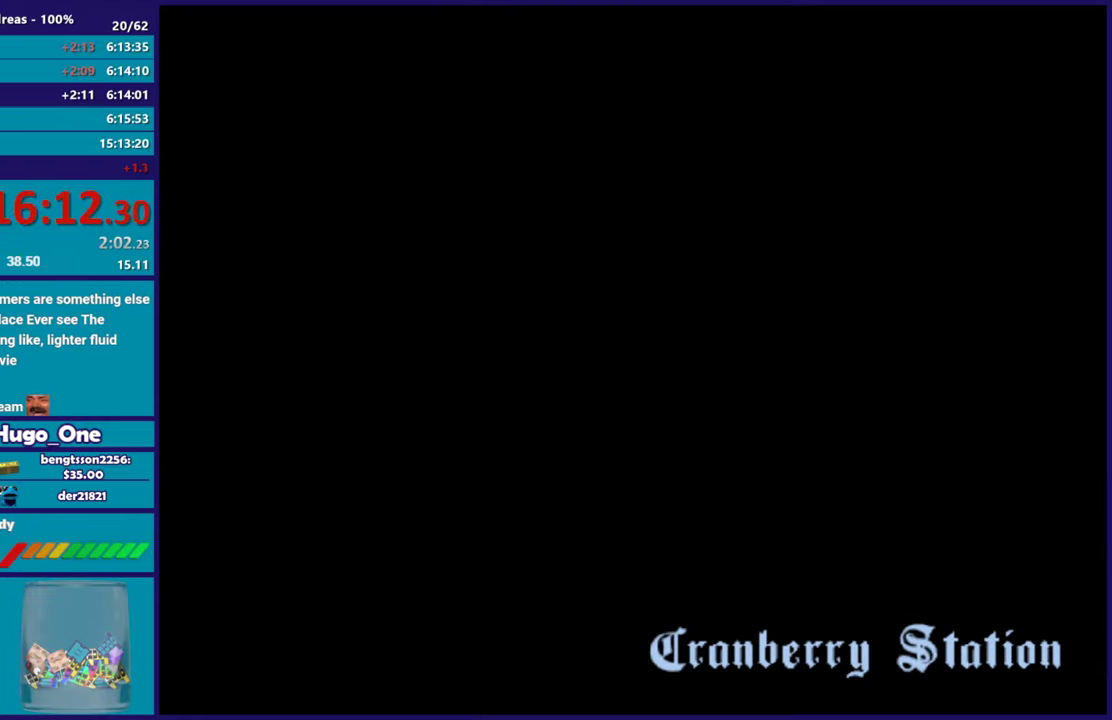
{"buttons": [], "left_stick": "center", "right_stick": "center", "events": [[133, "A", "up"], [200, "A", "down"], [317, "A", "up"], [450, "A", "down"], [500, "A", "up"]]}
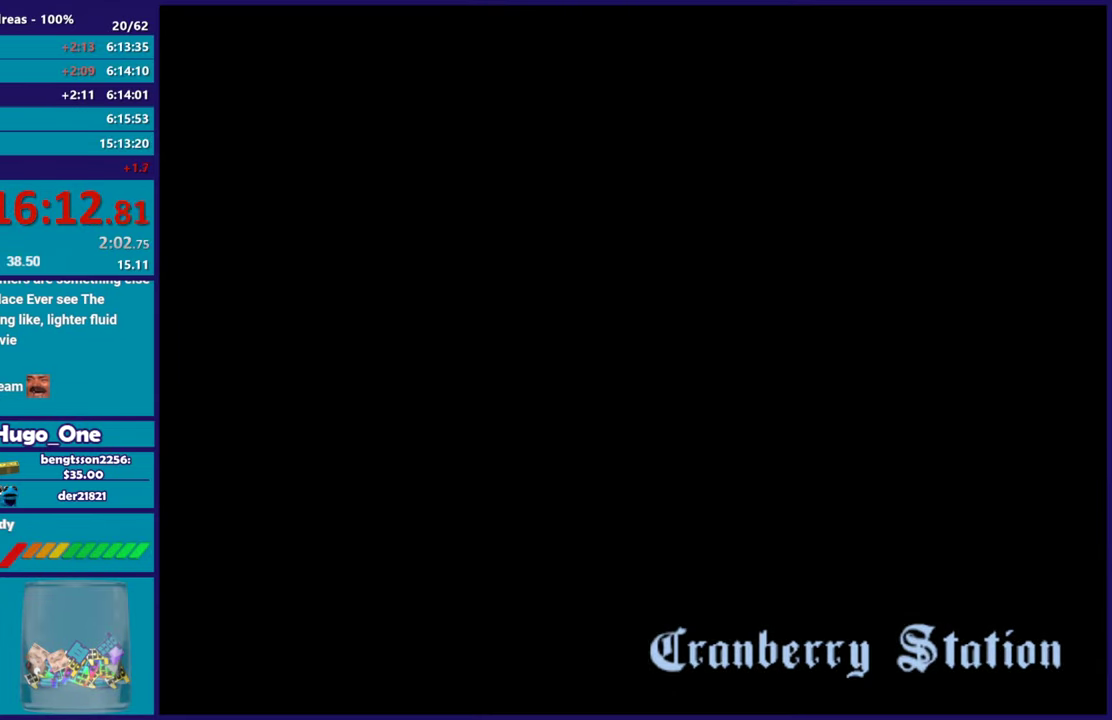
{"buttons": [], "left_stick": "center", "right_stick": "center", "events": [[134, "A", "down"], [234, "A", "up"]]}
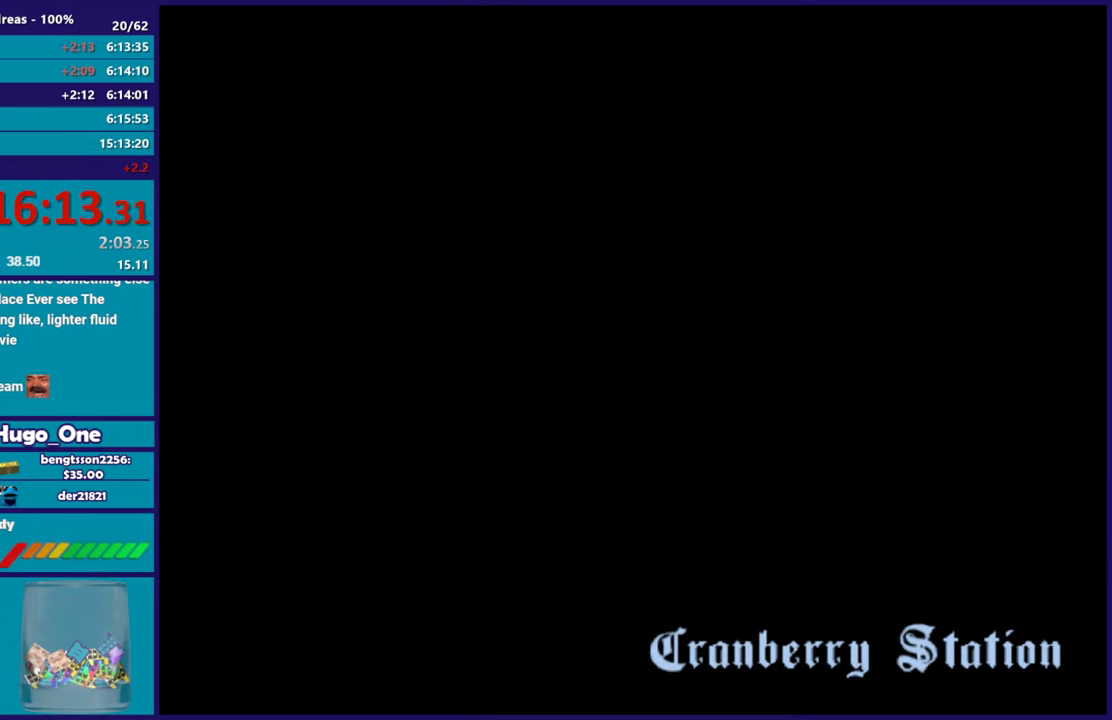
{"buttons": ["A"], "left_stick": "center", "right_stick": "center", "events": [[17, "A", "down"], [117, "A", "up"], [367, "A", "down"]]}
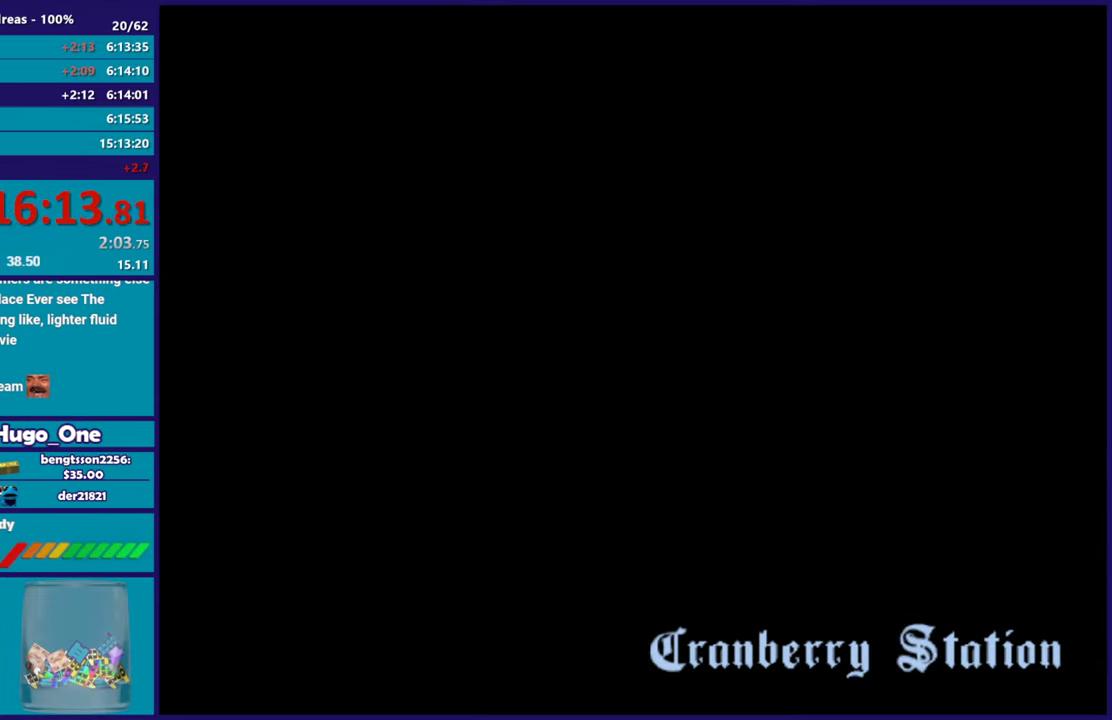
{"buttons": ["A"], "left_stick": "center", "right_stick": "center", "events": [[184, "A", "up"], [284, "A", "down"], [417, "A", "up"], [501, "A", "down"]]}
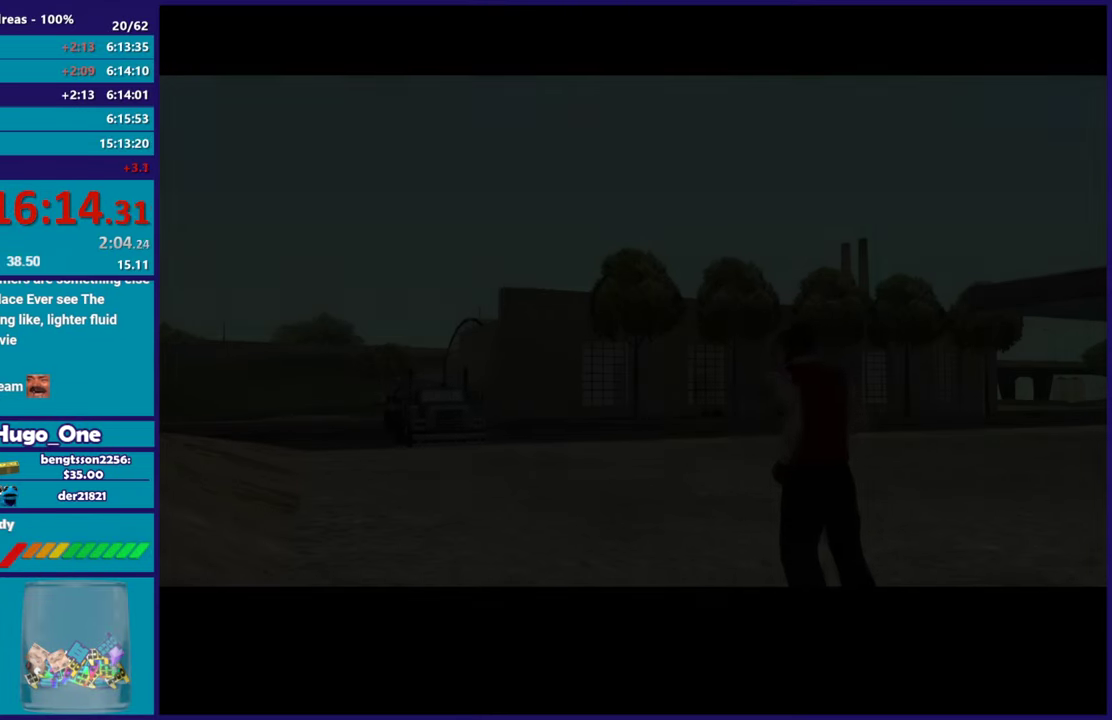
{"buttons": ["A"], "left_stick": "center", "right_stick": "center", "events": [[133, "A", "up"], [217, "A", "down"], [334, "A", "up"], [417, "A", "down"]]}
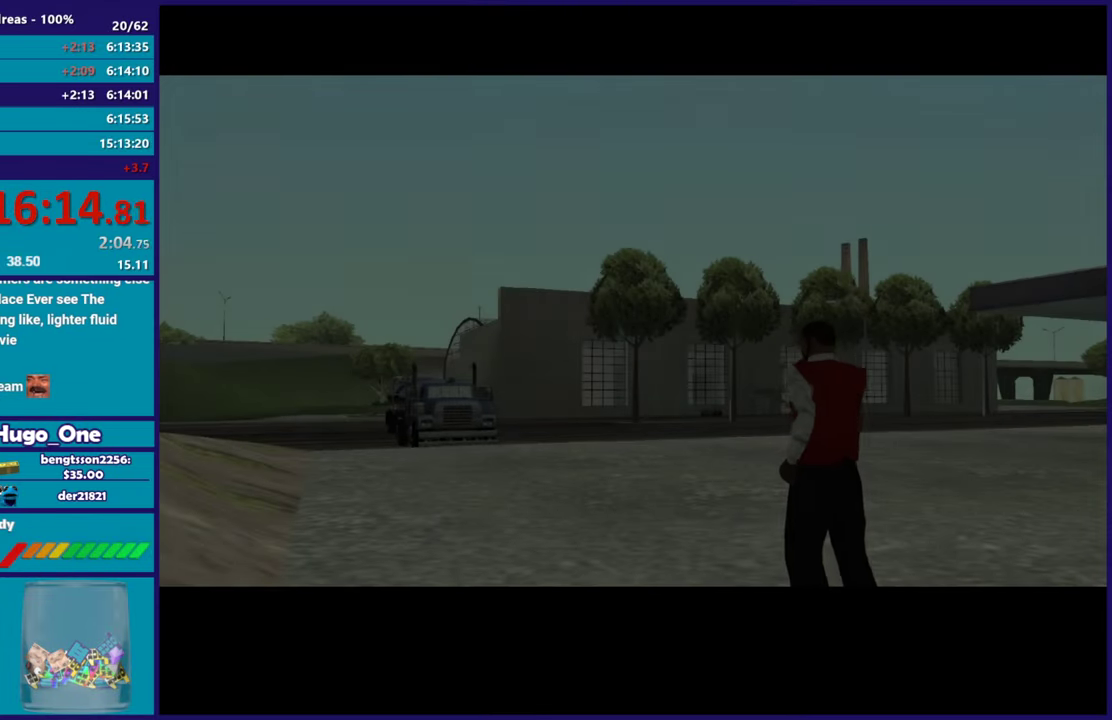
{"buttons": [], "left_stick": "center", "right_stick": "center", "events": [[50, "A", "up"], [134, "A", "down"], [267, "A", "up"], [417, "A", "down"], [501, "A", "up"]]}
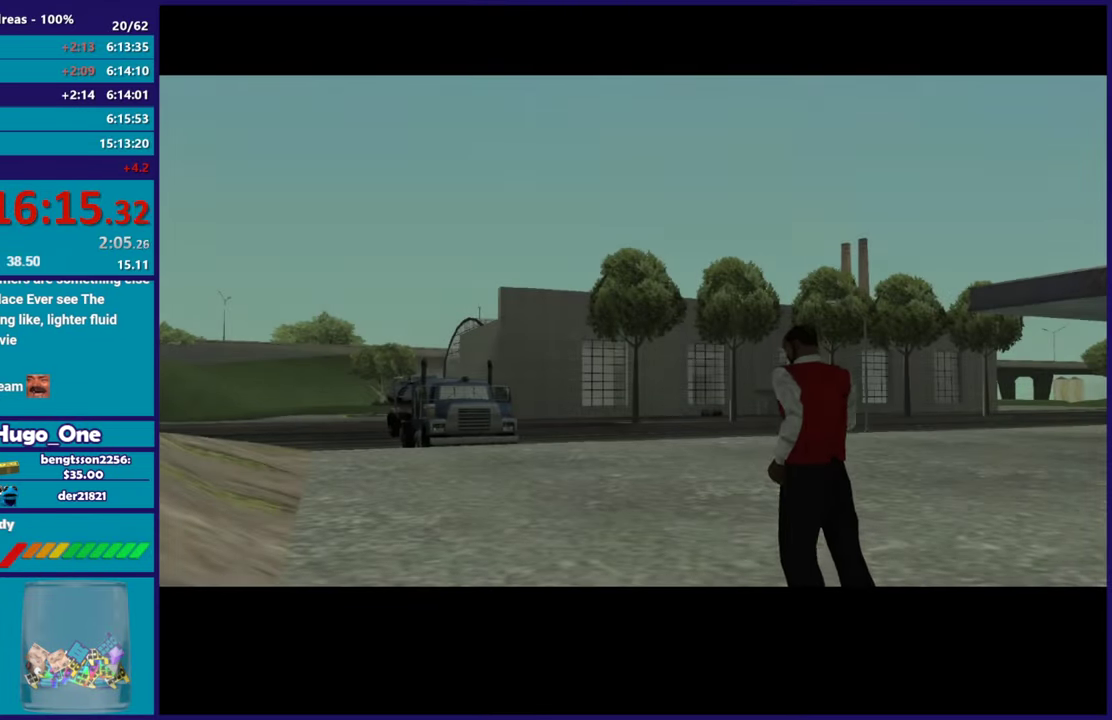
{"buttons": [], "left_stick": "center", "right_stick": "center", "events": [[67, "A", "down"], [267, "A", "up"], [334, "A", "down"], [467, "A", "up"]]}
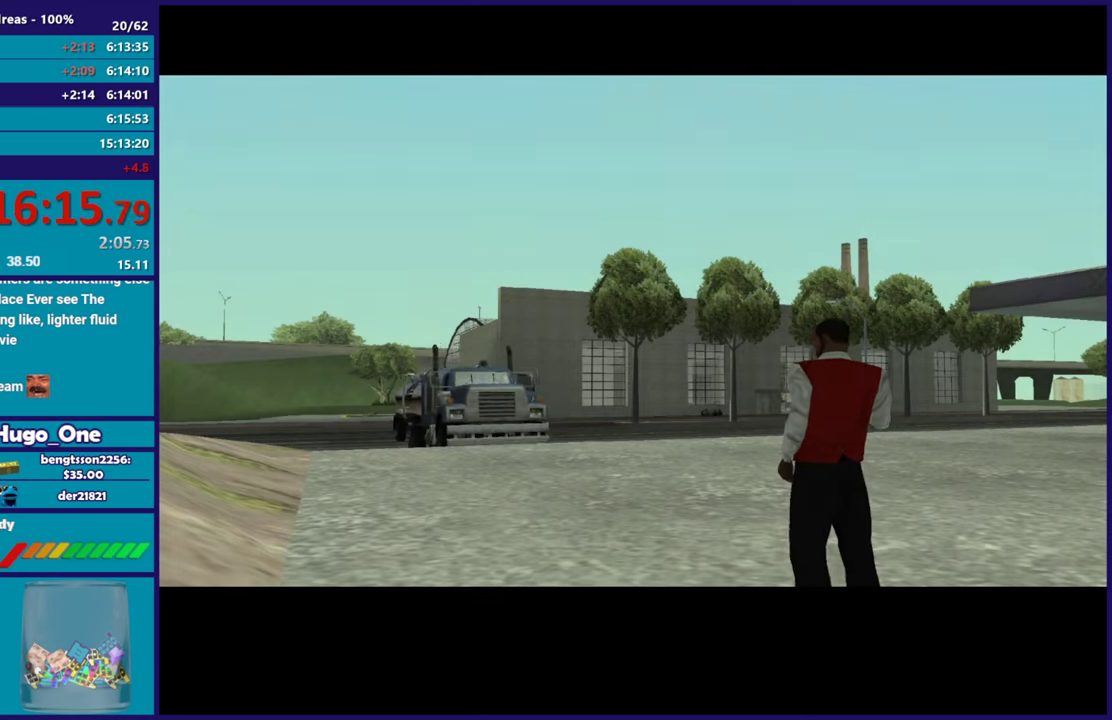
{"buttons": ["A"], "left_stick": "center", "right_stick": "center", "events": [[50, "A", "down"], [184, "A", "up"], [267, "A", "down"], [384, "A", "up"], [451, "A", "down"]]}
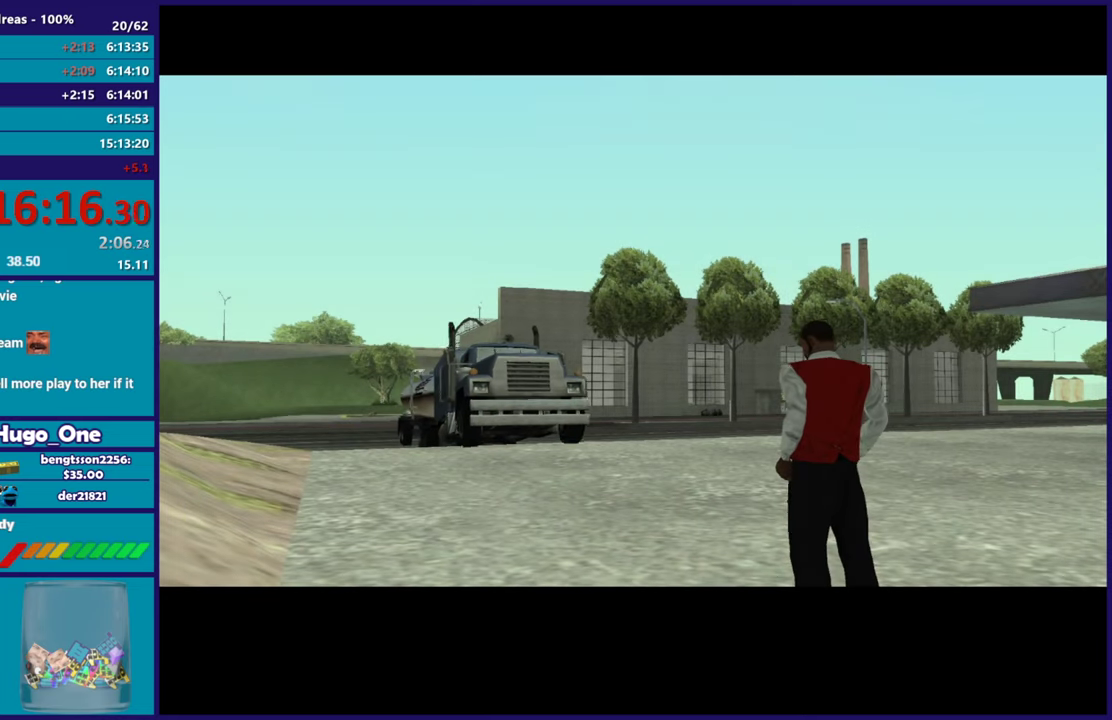
{"buttons": ["A"], "left_stick": "center", "right_stick": "center", "events": [[100, "A", "up"], [167, "A", "down"], [317, "A", "up"], [367, "A", "down"]]}
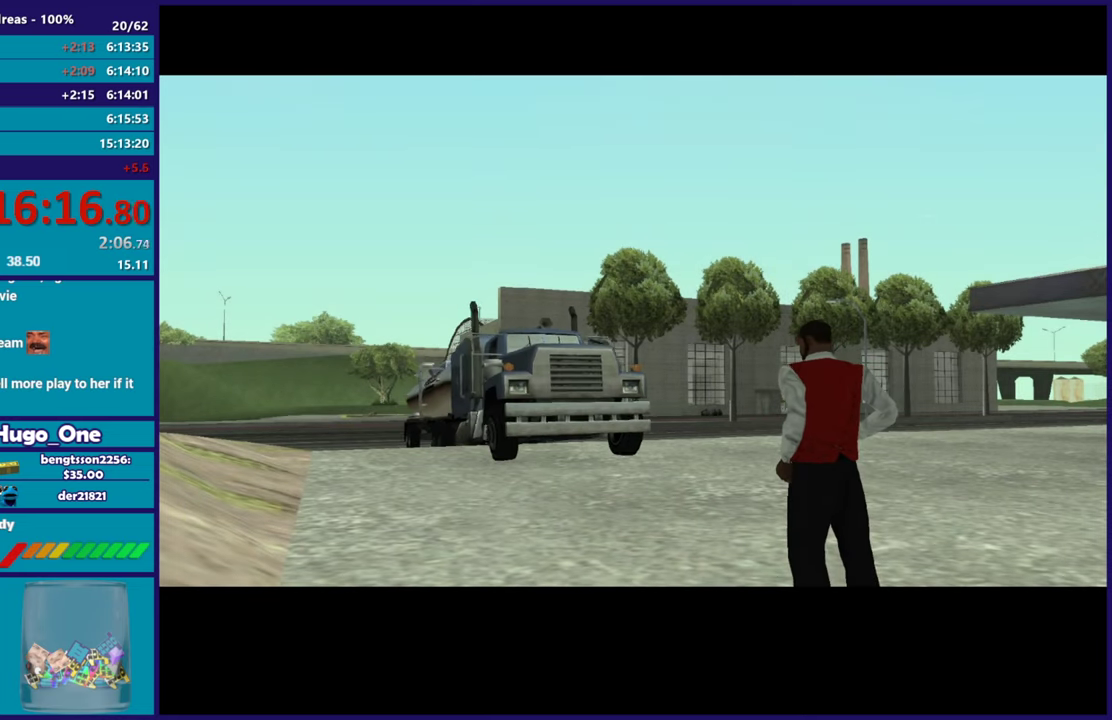
{"buttons": [], "left_stick": "center", "right_stick": "center", "events": [[17, "A", "up"], [84, "A", "down"], [217, "A", "up"], [301, "A", "down"], [417, "A", "up"]]}
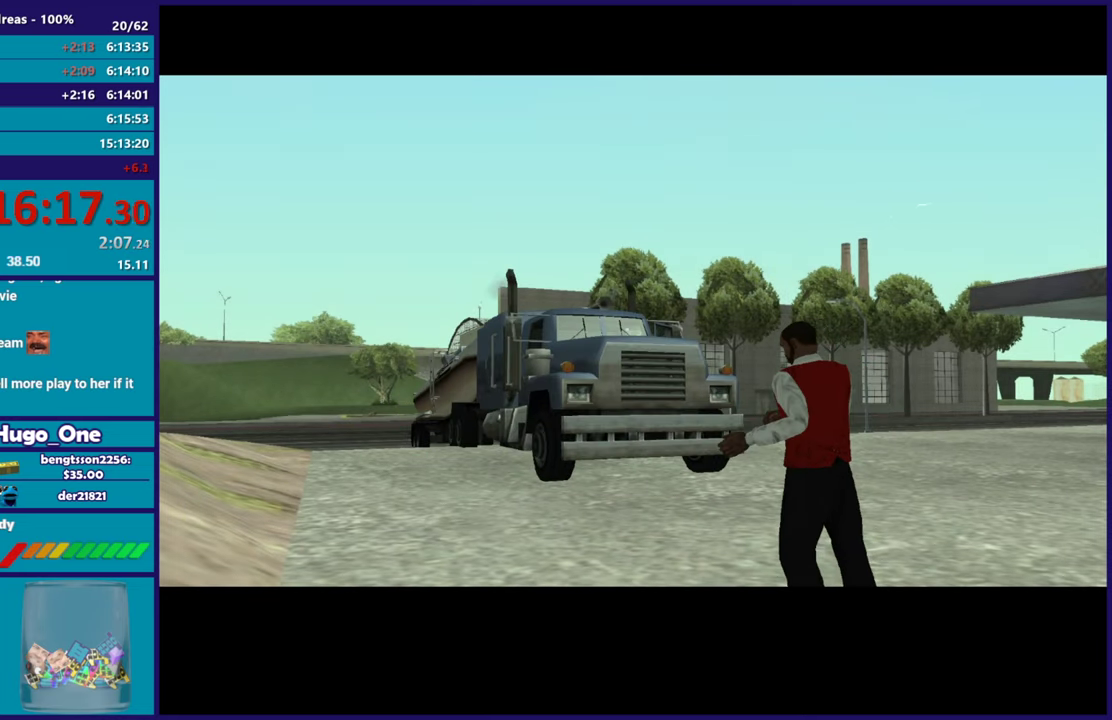
{"buttons": ["A"], "left_stick": "center", "right_stick": "center", "events": [[17, "A", "down"], [117, "A", "up"], [217, "A", "down"], [367, "A", "up"], [450, "A", "down"]]}
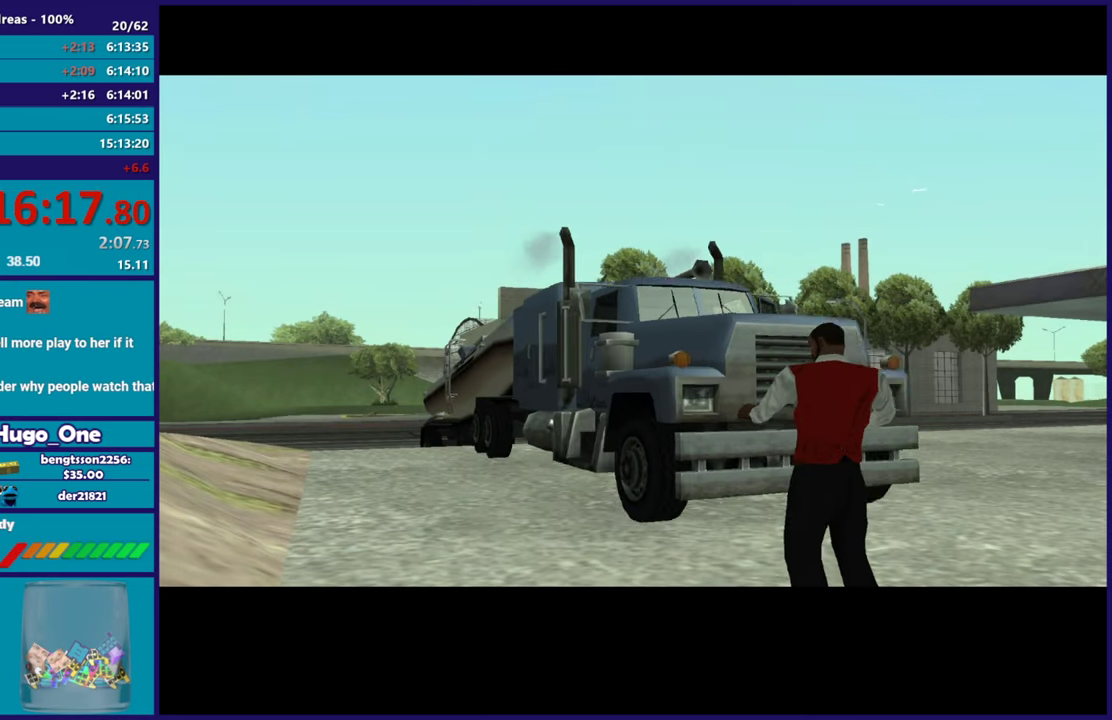
{"buttons": [], "left_stick": "center", "right_stick": "center", "events": [[50, "A", "up"], [167, "A", "down"], [251, "A", "up"], [367, "A", "down"], [451, "A", "up"]]}
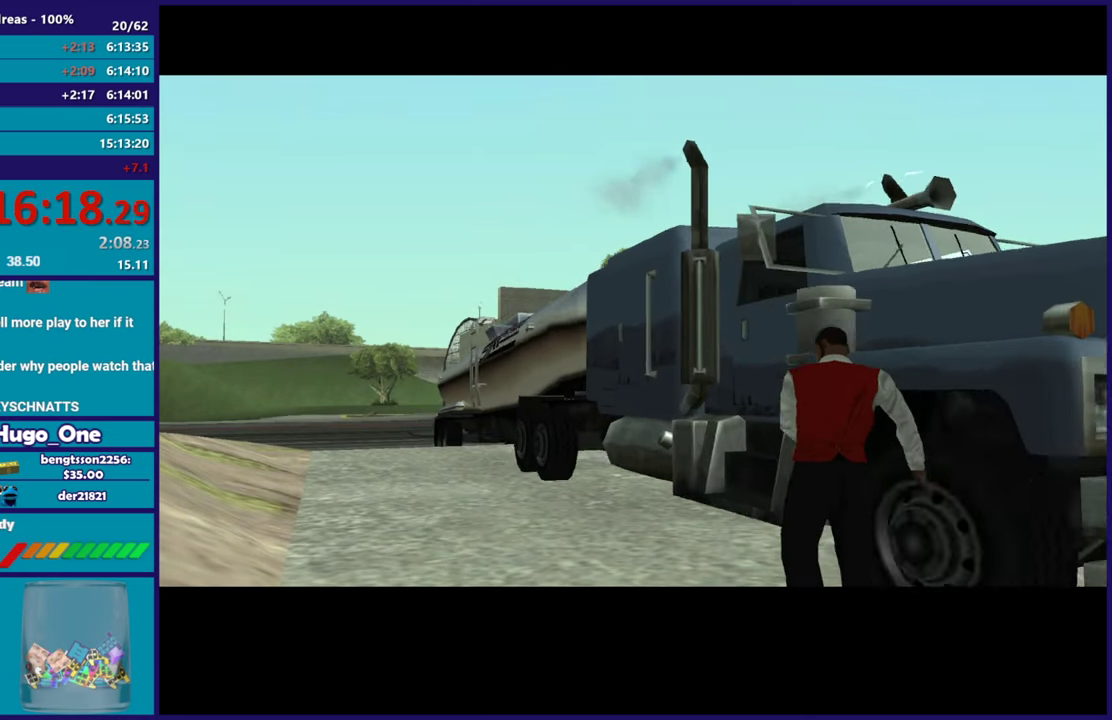
{"buttons": ["A"], "left_stick": "center", "right_stick": "center", "events": [[50, "A", "down"], [150, "A", "up"], [233, "A", "down"], [350, "A", "up"], [450, "A", "down"]]}
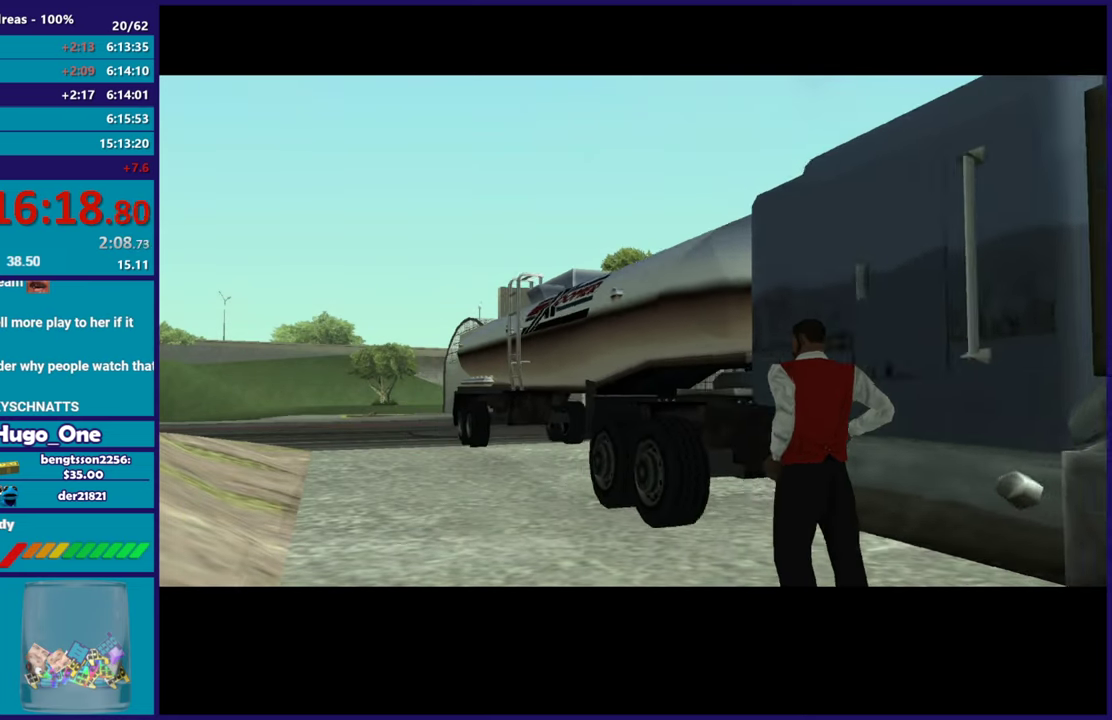
{"buttons": [], "left_stick": "center", "right_stick": "center", "events": [[34, "A", "up"], [167, "A", "down"], [251, "A", "up"], [384, "A", "down"], [467, "A", "up"]]}
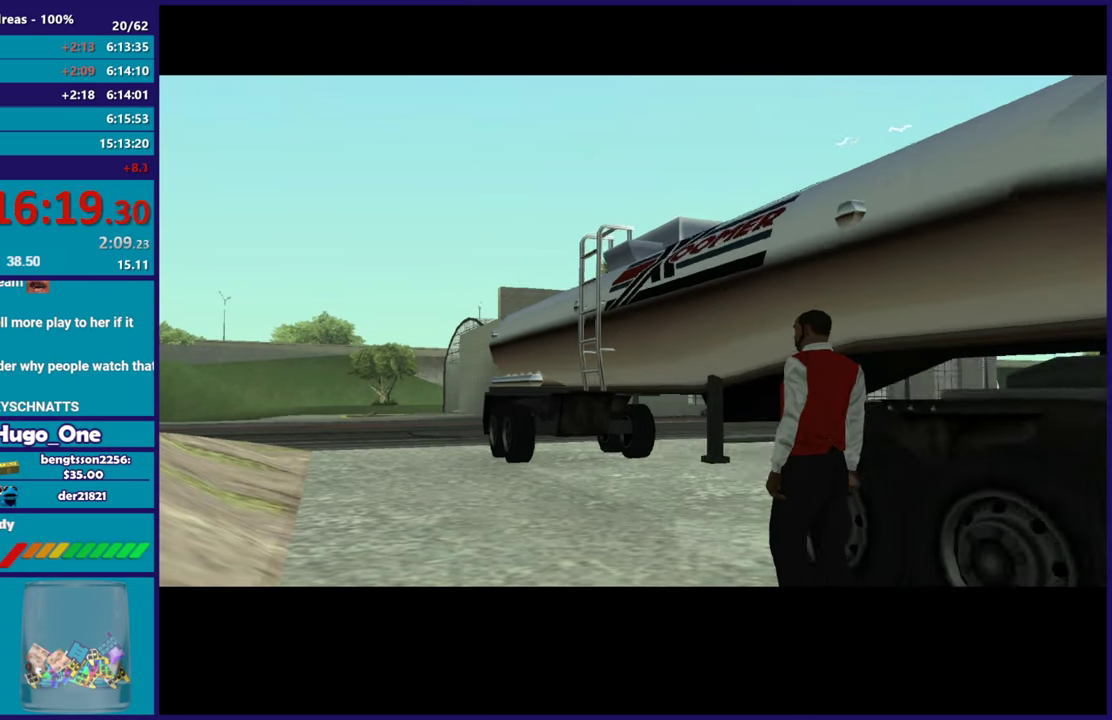
{"buttons": ["A"], "left_stick": "center", "right_stick": "center", "events": [[67, "A", "down"], [167, "A", "up"], [267, "A", "down"], [367, "A", "up"], [467, "A", "down"]]}
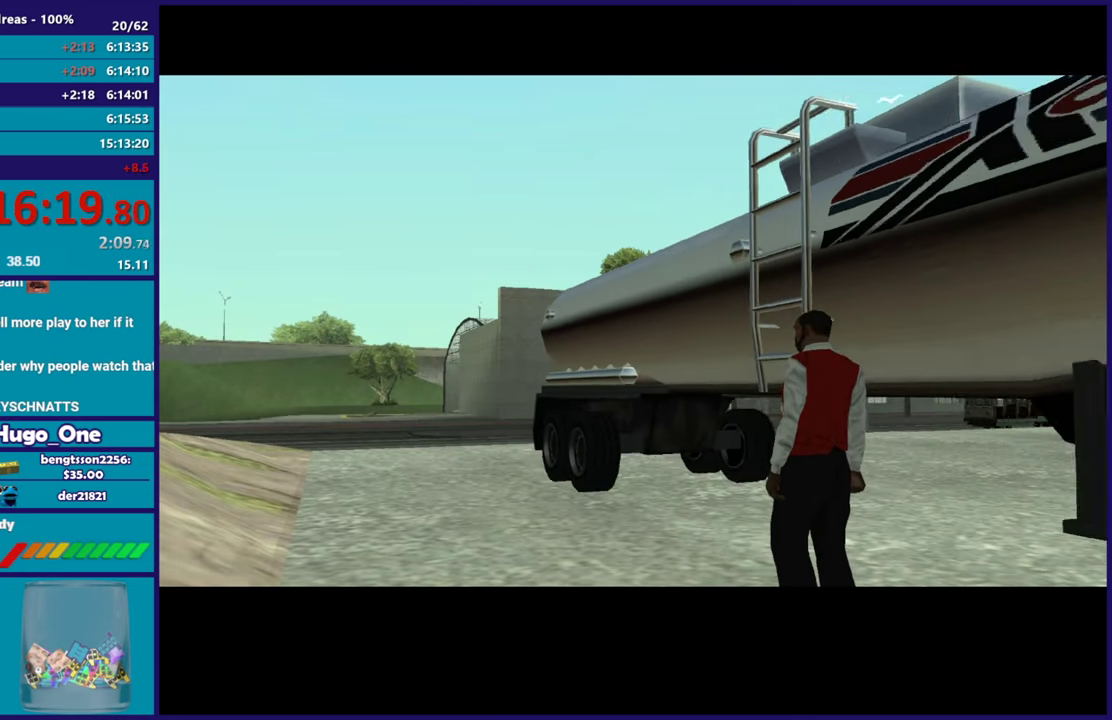
{"buttons": [], "left_stick": "center", "right_stick": "center", "events": [[67, "A", "up"], [167, "A", "down"], [267, "A", "up"], [367, "A", "down"], [484, "A", "up"]]}
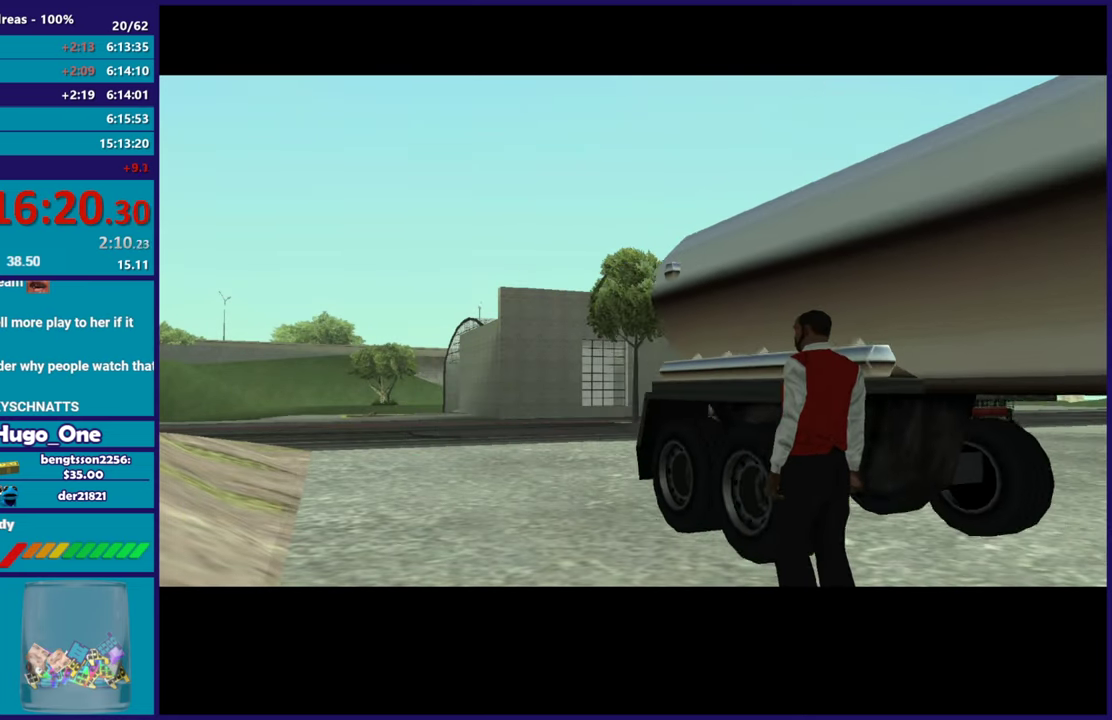
{"buttons": ["A"], "left_stick": "center", "right_stick": "center", "events": [[83, "A", "down"], [167, "A", "up"], [300, "A", "down"], [350, "A", "up"], [450, "A", "down"]]}
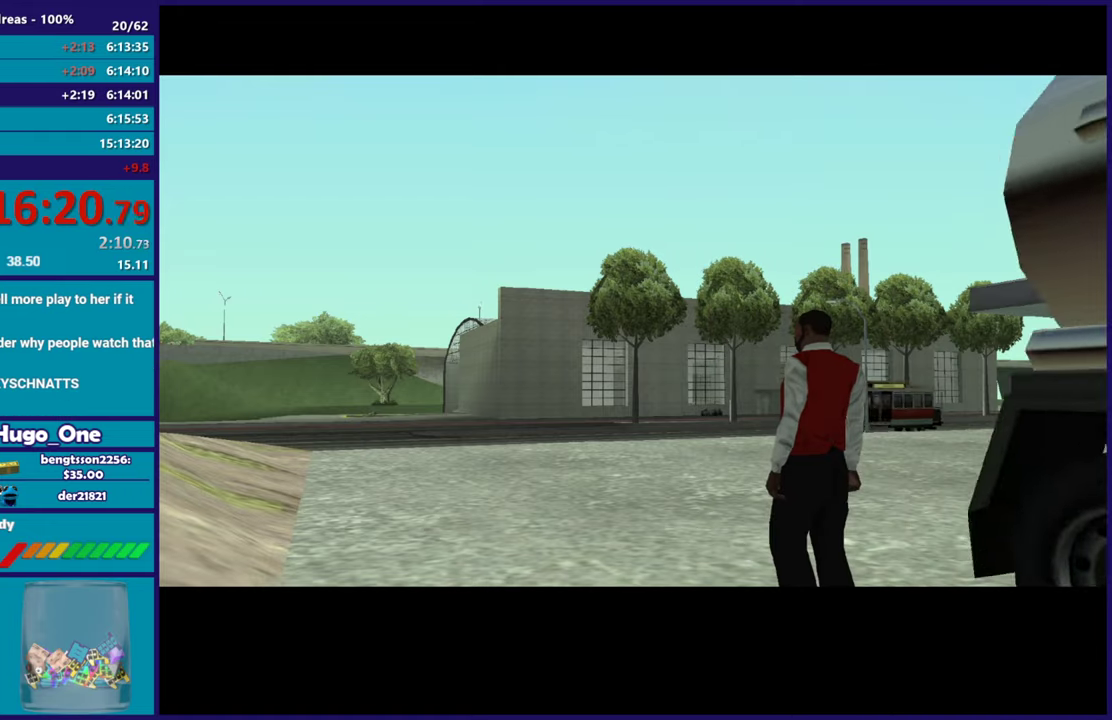
{"buttons": [], "left_stick": "center", "right_stick": "center", "events": [[50, "A", "up"], [151, "A", "down"], [234, "A", "up"], [351, "A", "down"], [417, "A", "up"]]}
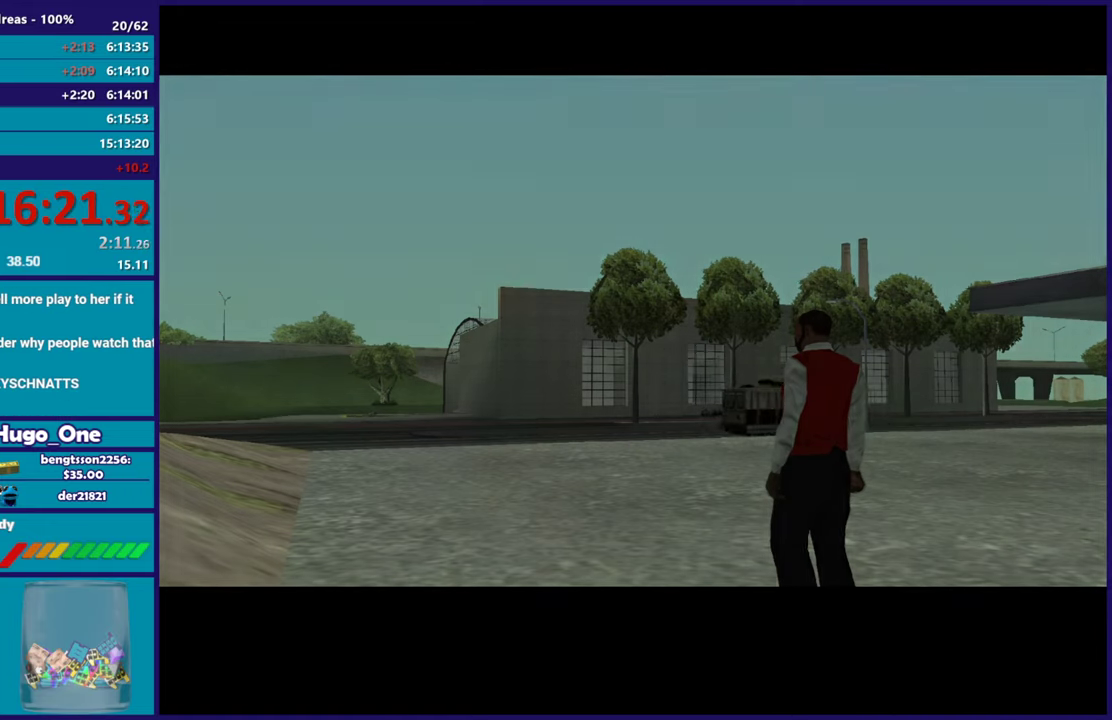
{"buttons": [], "left_stick": "center", "right_stick": "center", "events": [[17, "A", "down"], [117, "A", "up"], [183, "A", "down"], [300, "A", "up"], [367, "A", "down"], [467, "A", "up"]]}